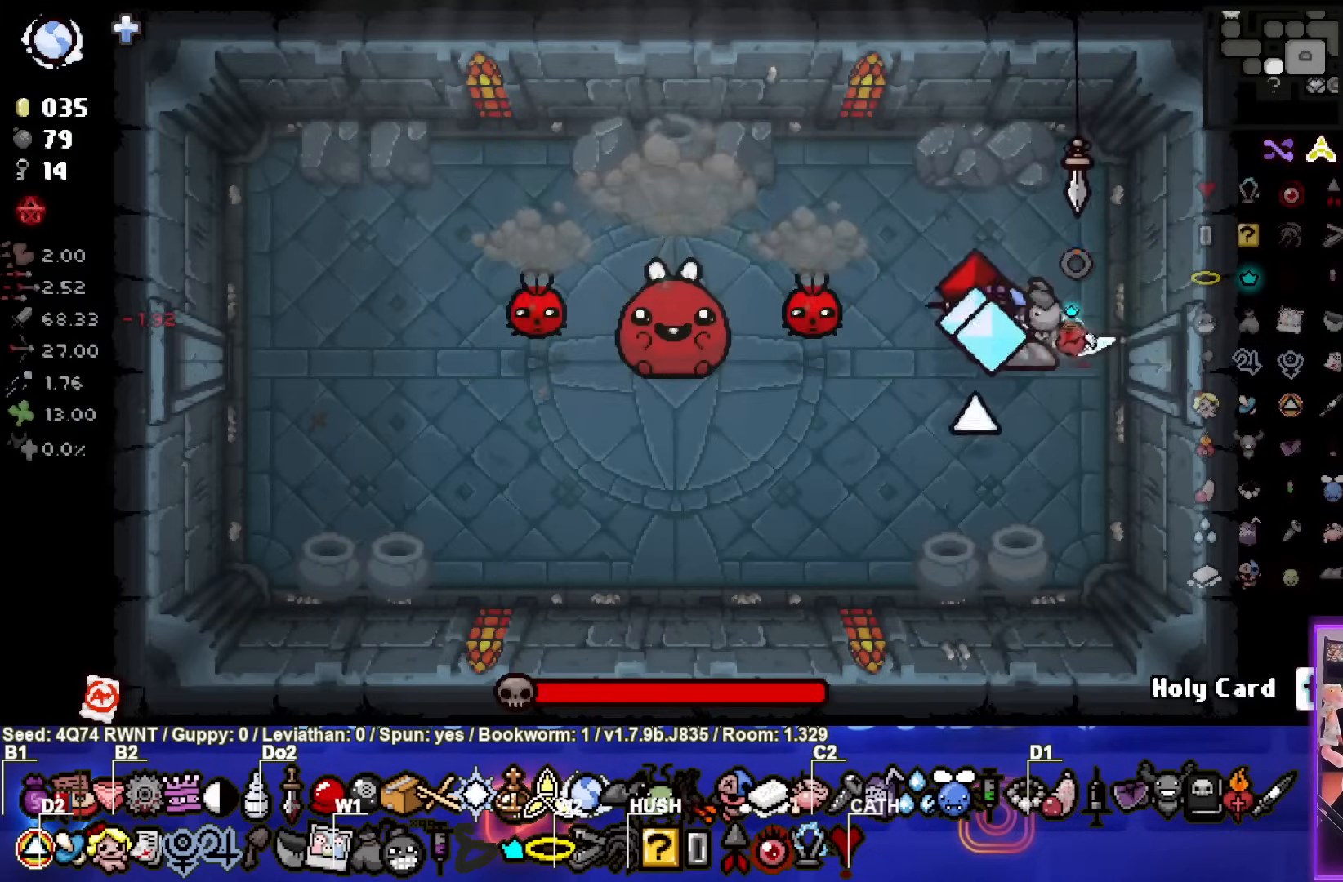
Gameplay with a controller (PlayStation layout); each line is a JSON object with the inputs held at the frame after it. "events" lists button and stick changes between this image and that frame as [ms after this image, input, new state], when the widget could be followed in between. Not read: right_stick.
{"buttons": ["SQUARE"], "left_stick": "up", "events": [[133, "left_stick", "right"], [417, "left_stick", "up"]]}
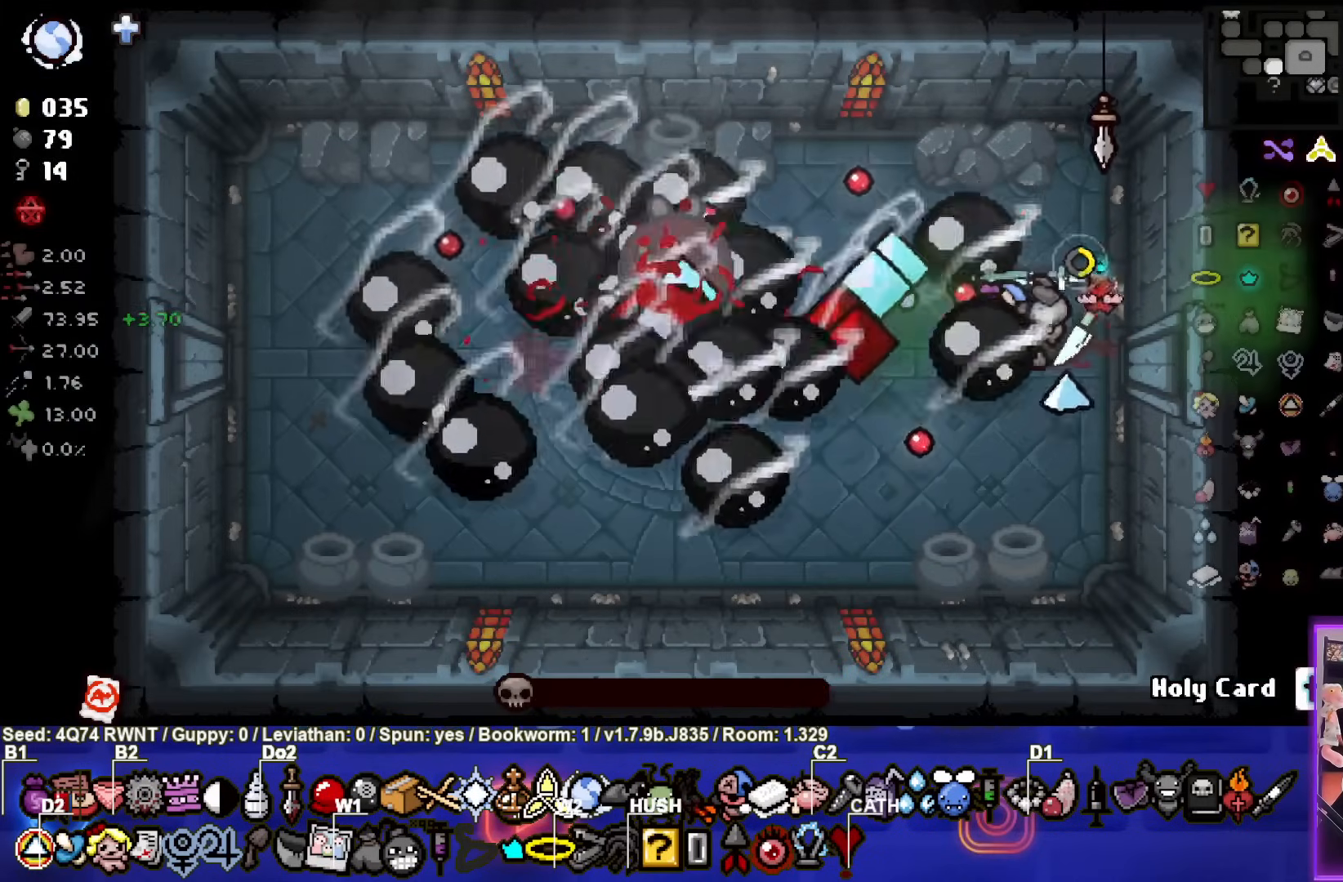
{"buttons": [], "left_stick": "up", "events": [[150, "SQUARE", "up"]]}
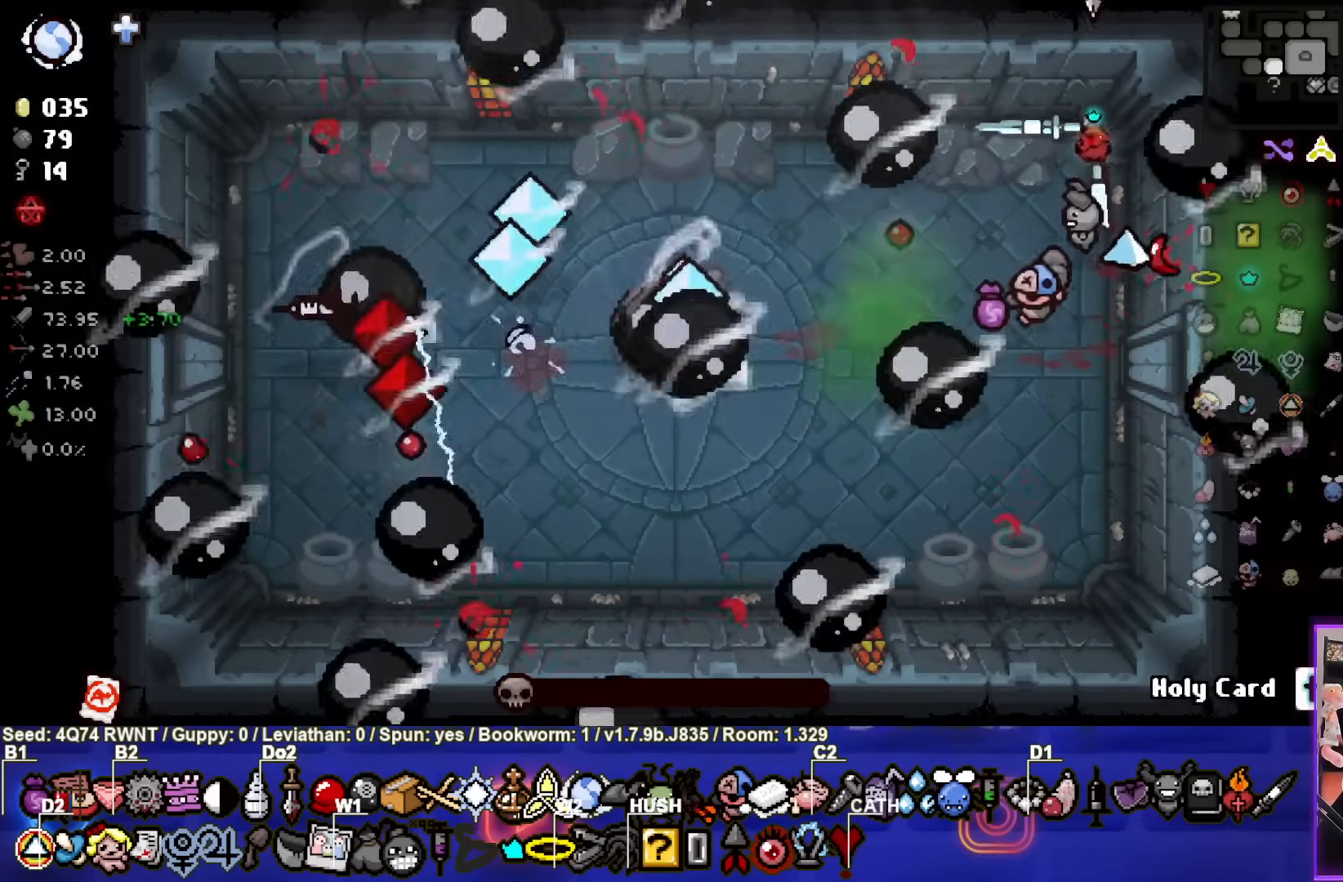
{"buttons": [], "left_stick": "down", "events": [[17, "left_stick", "down"]]}
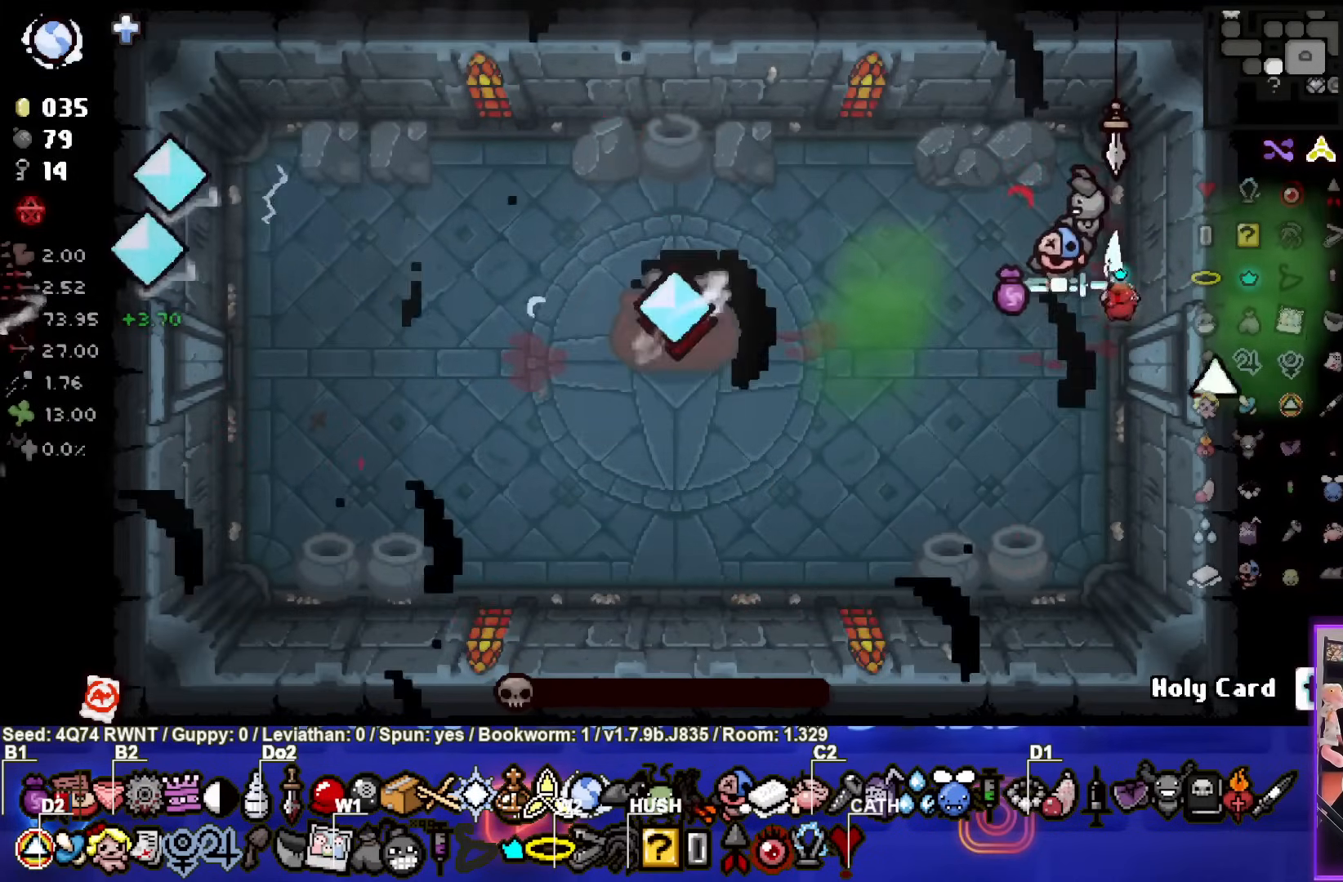
{"buttons": [], "left_stick": "down-left", "events": [[67, "left_stick", "left"], [267, "left_stick", "center"], [450, "left_stick", "down-left"]]}
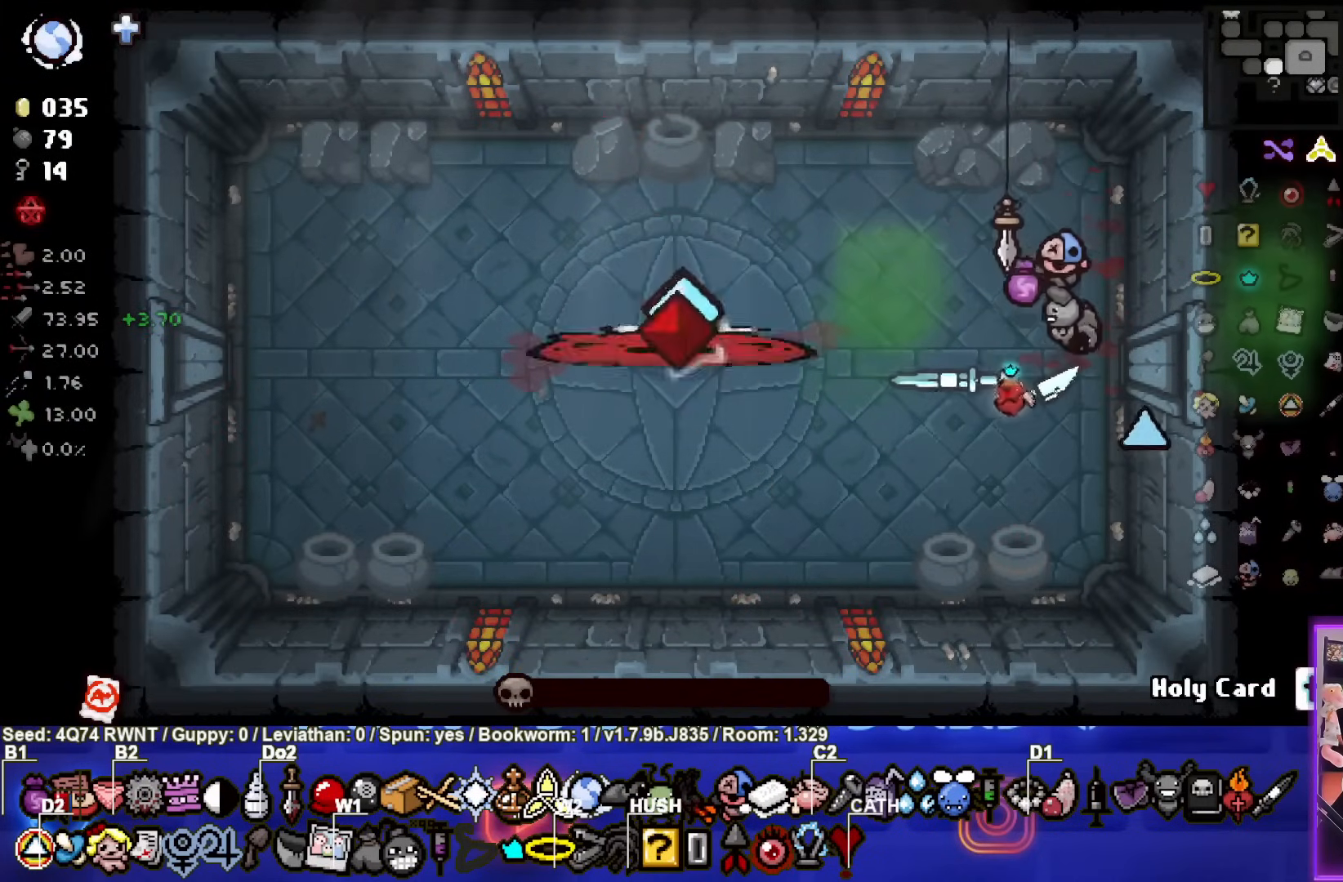
{"buttons": [], "left_stick": "right", "events": [[417, "left_stick", "right"]]}
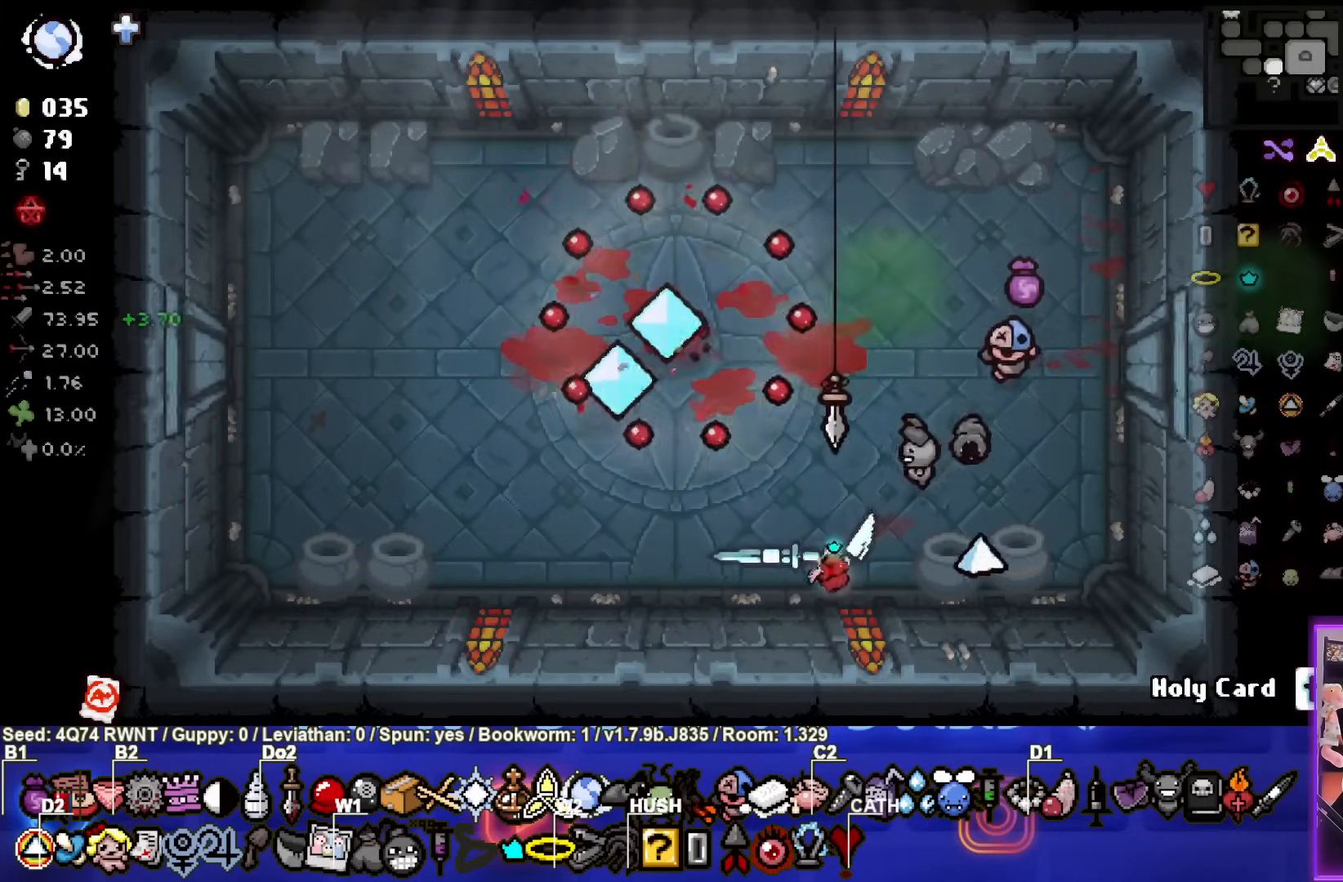
{"buttons": [], "left_stick": "left", "events": [[100, "left_stick", "up-right"], [433, "left_stick", "left"]]}
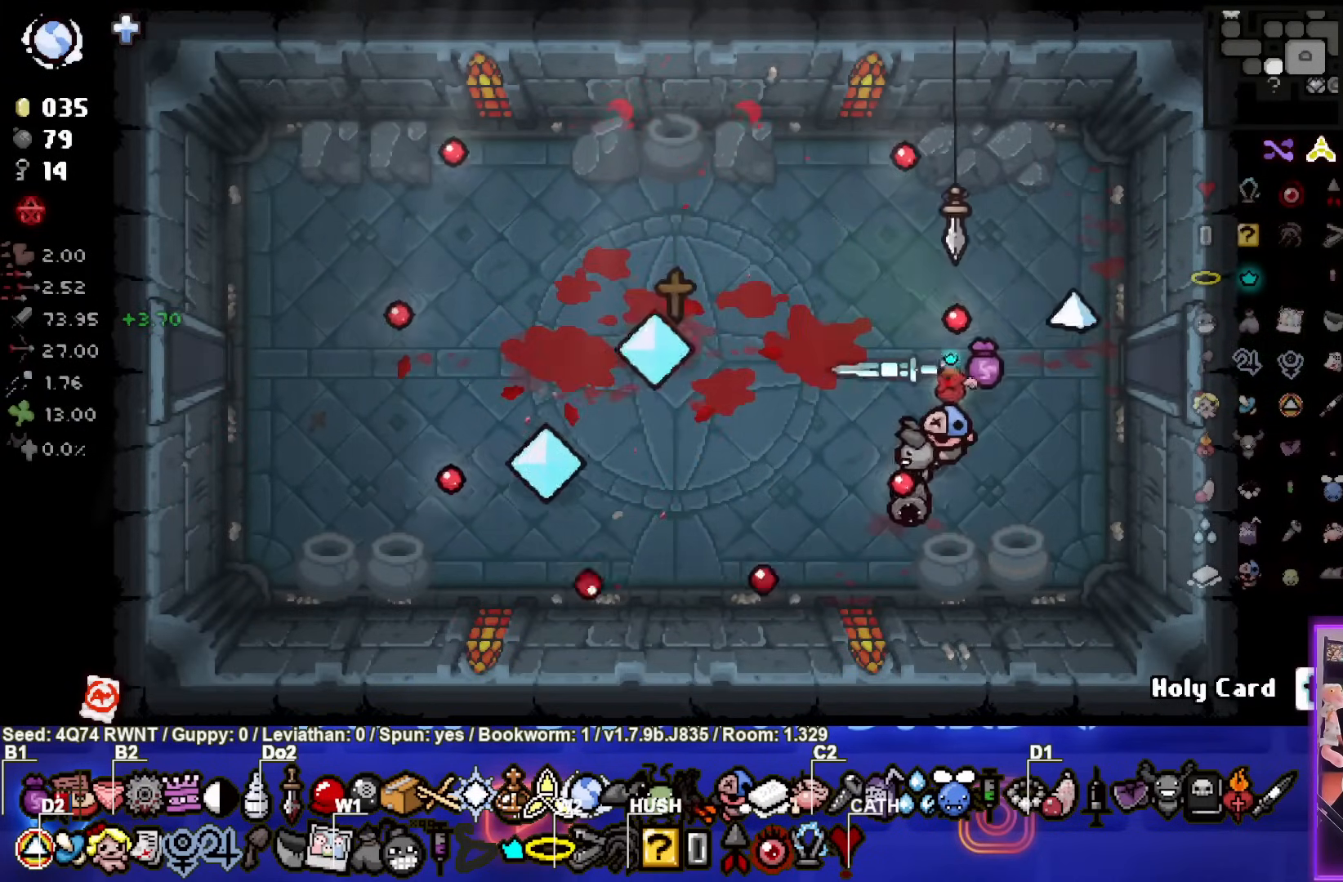
{"buttons": [], "left_stick": "center", "events": [[217, "left_stick", "down-left"], [500, "left_stick", "center"]]}
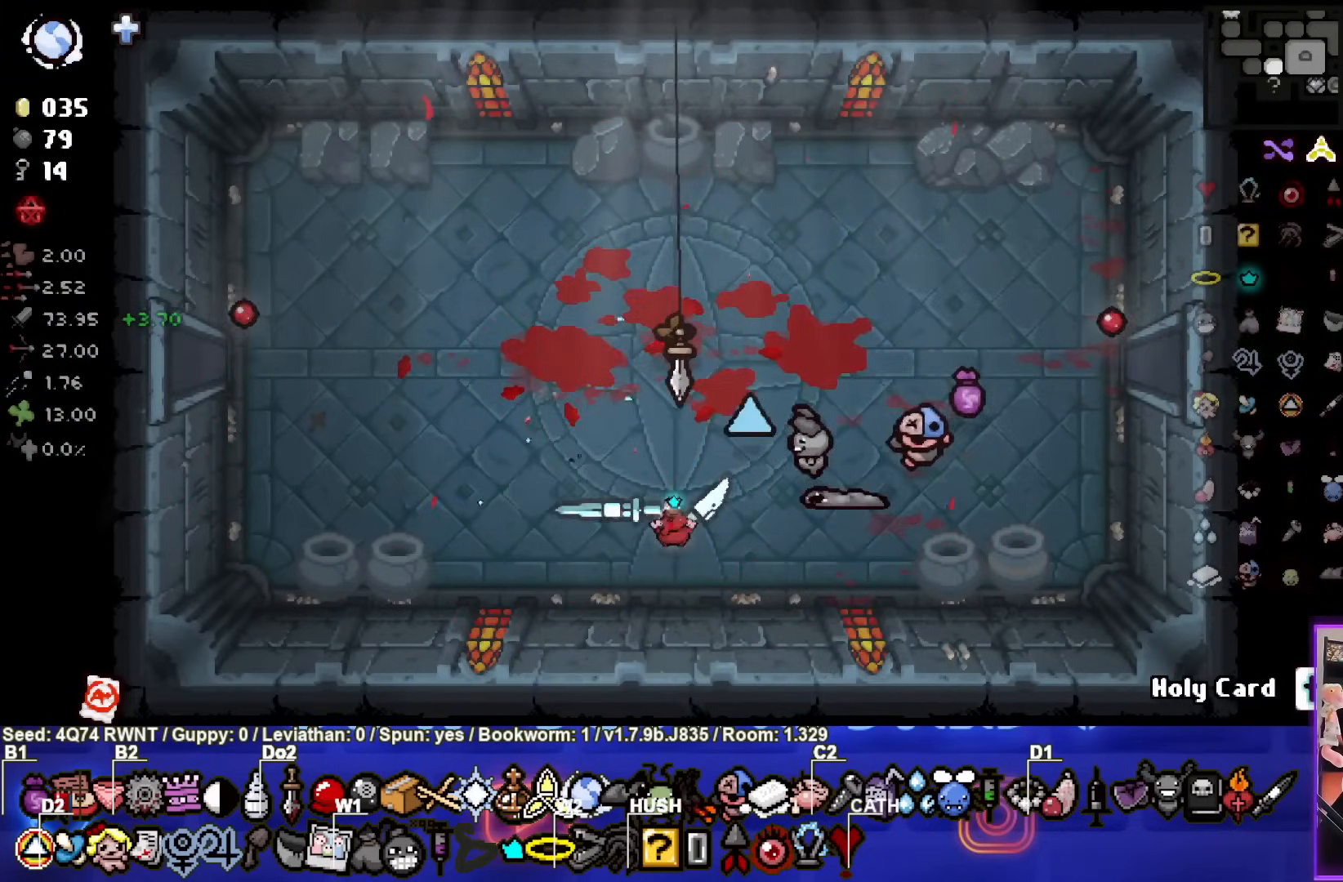
{"buttons": [], "left_stick": "up", "events": [[83, "left_stick", "down"], [200, "left_stick", "center"], [350, "left_stick", "up"], [367, "L1", "down"], [483, "L1", "up"]]}
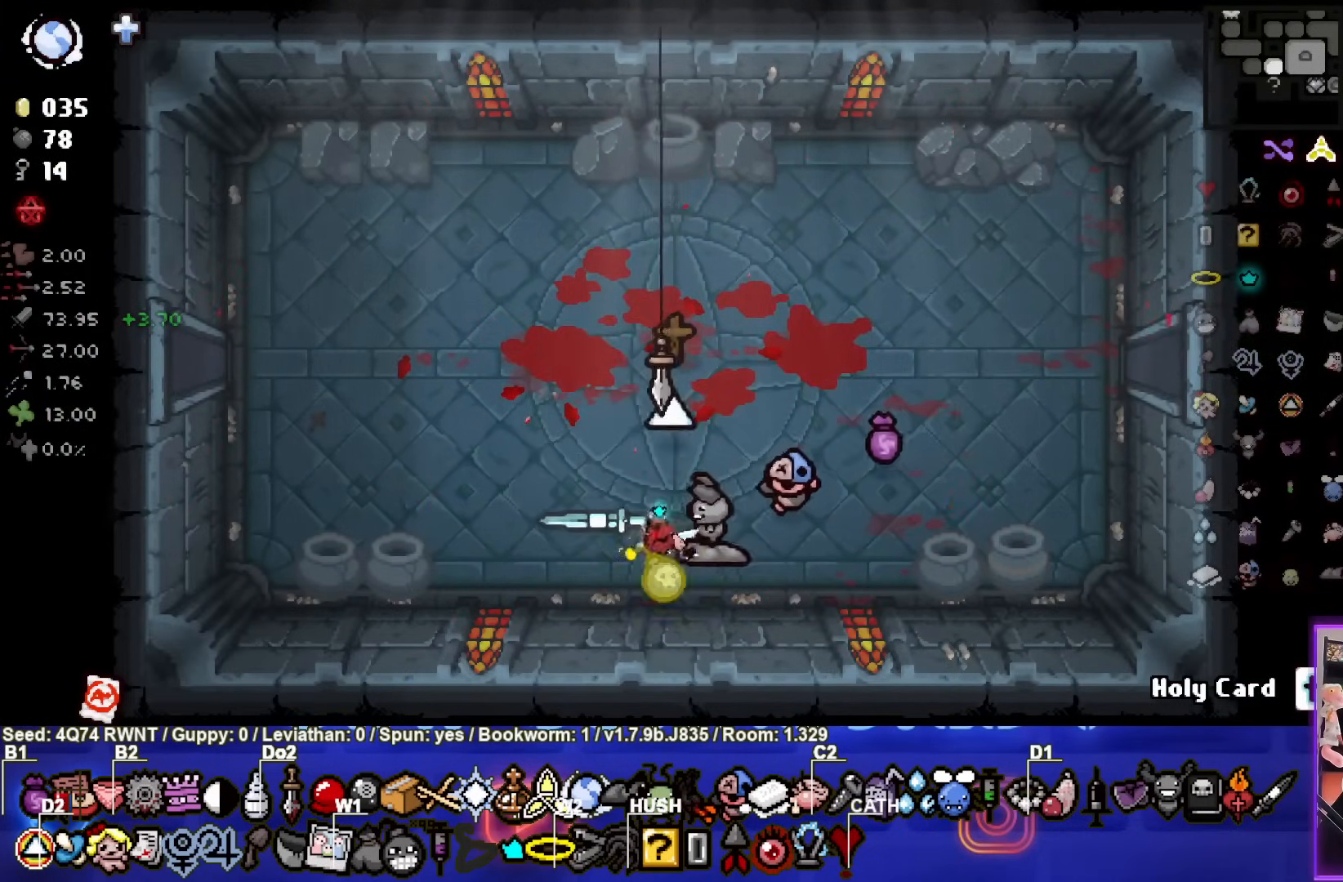
{"buttons": [], "left_stick": "center", "events": [[350, "left_stick", "center"]]}
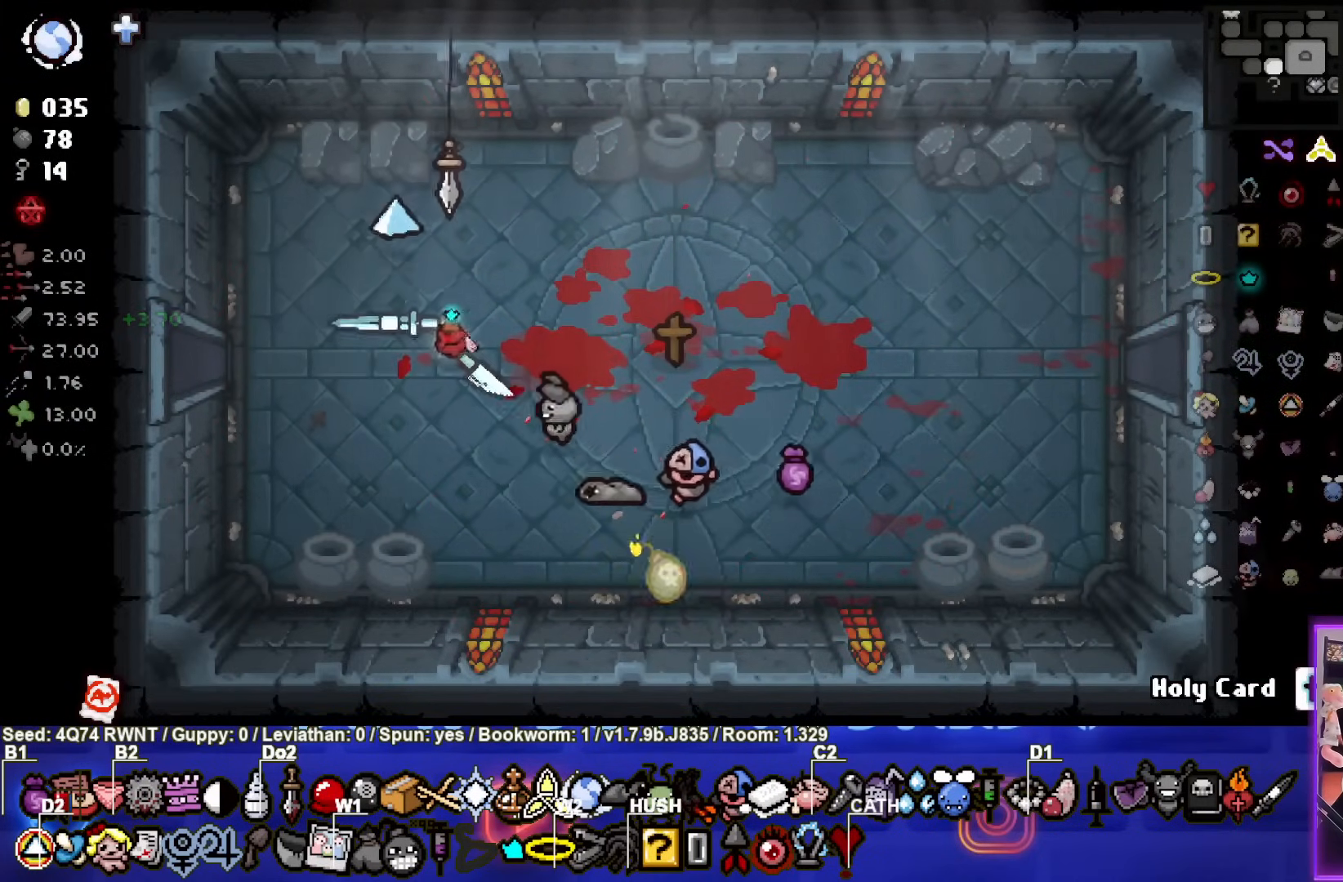
{"buttons": [], "left_stick": "center", "events": []}
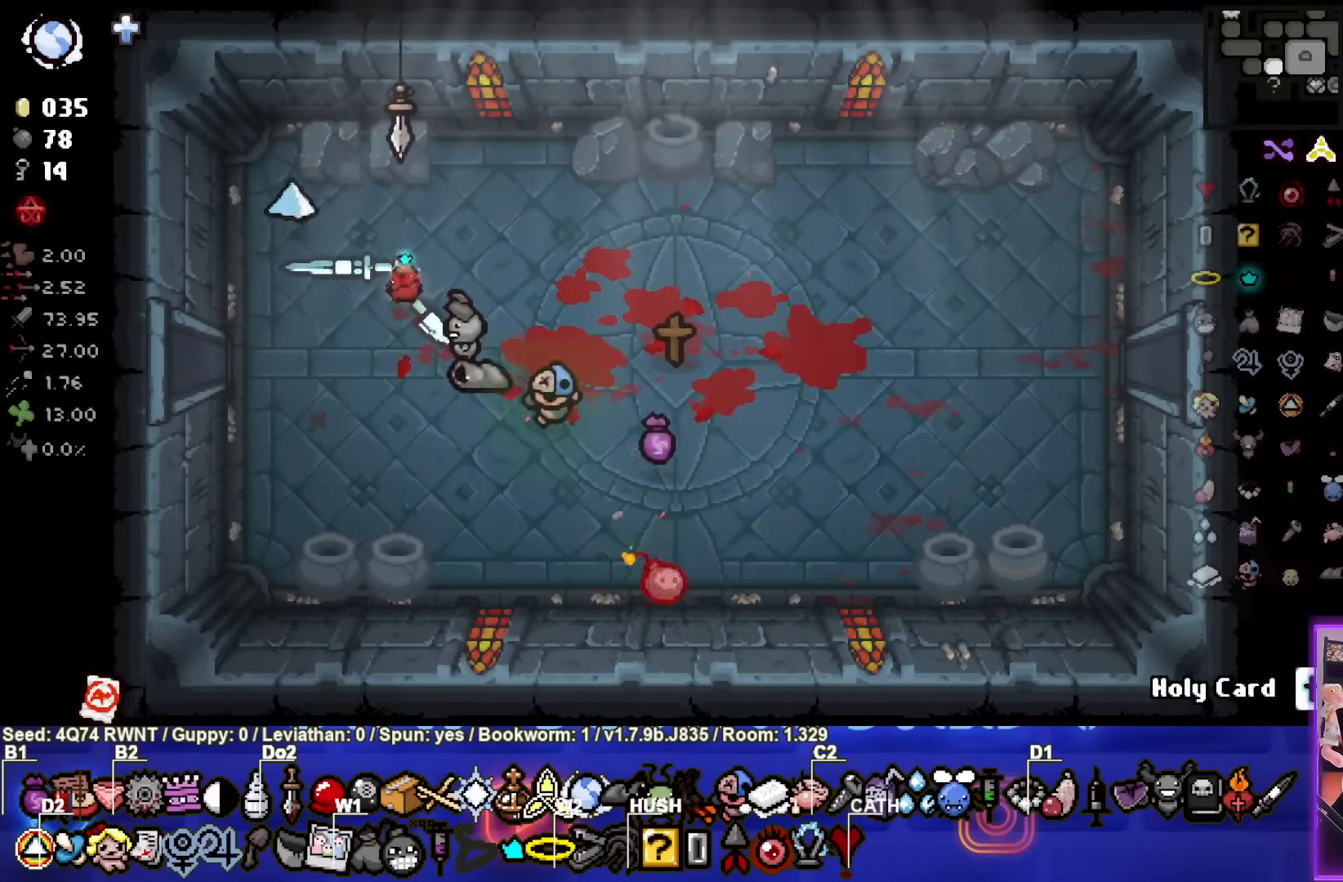
{"buttons": [], "left_stick": "down-right", "events": [[333, "left_stick", "down-right"]]}
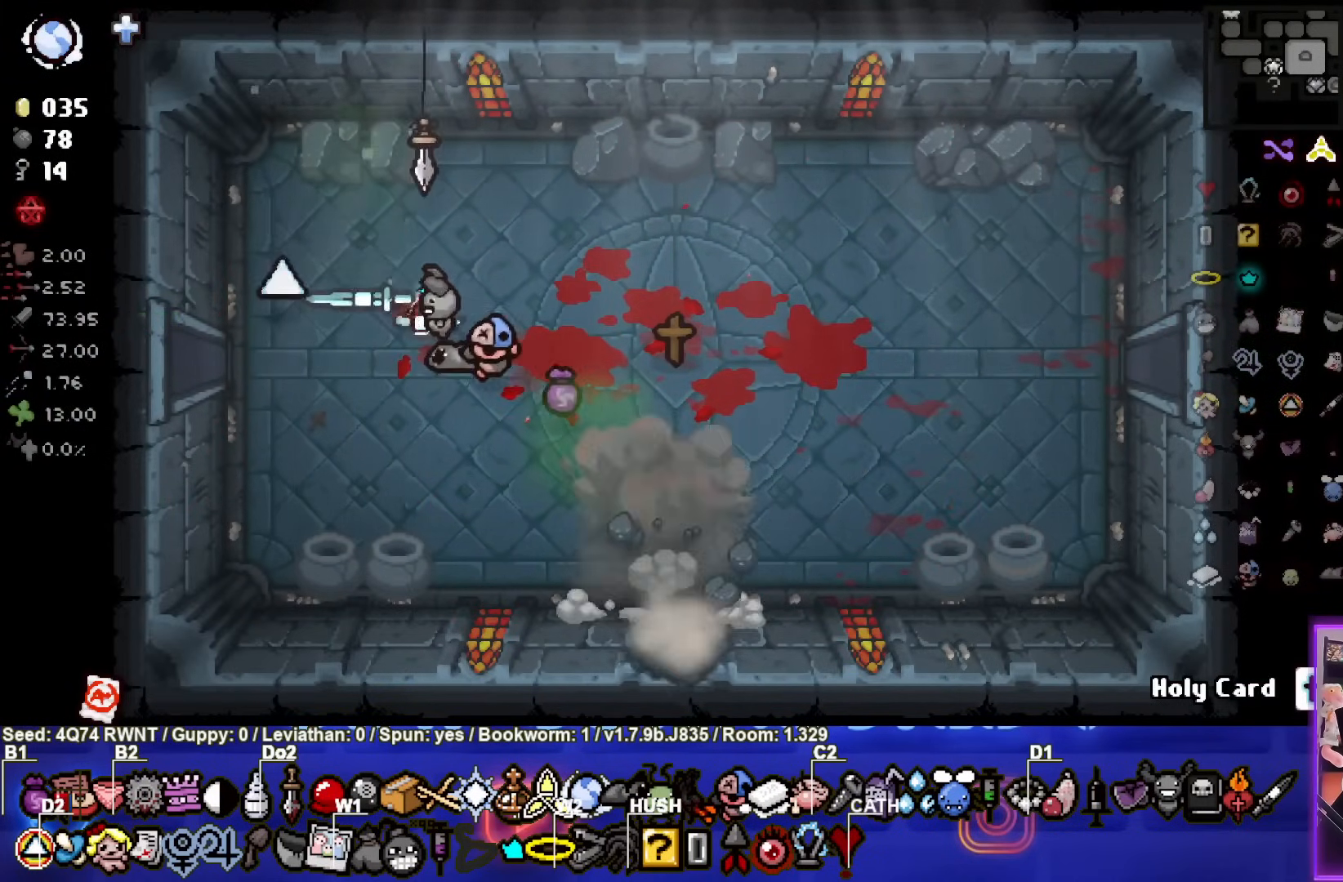
{"buttons": [], "left_stick": "down-right", "events": []}
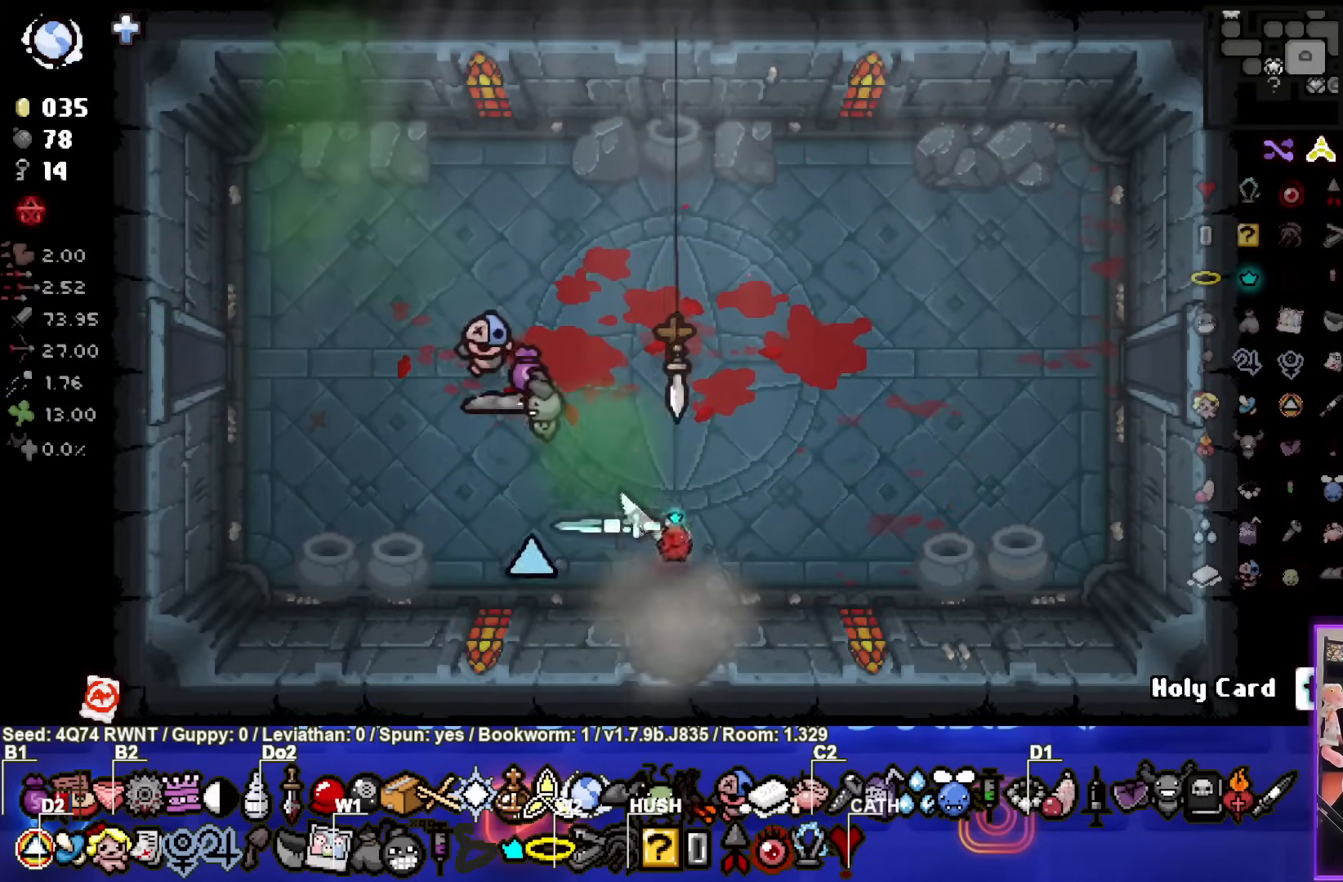
{"buttons": [], "left_stick": "center", "events": [[267, "left_stick", "center"]]}
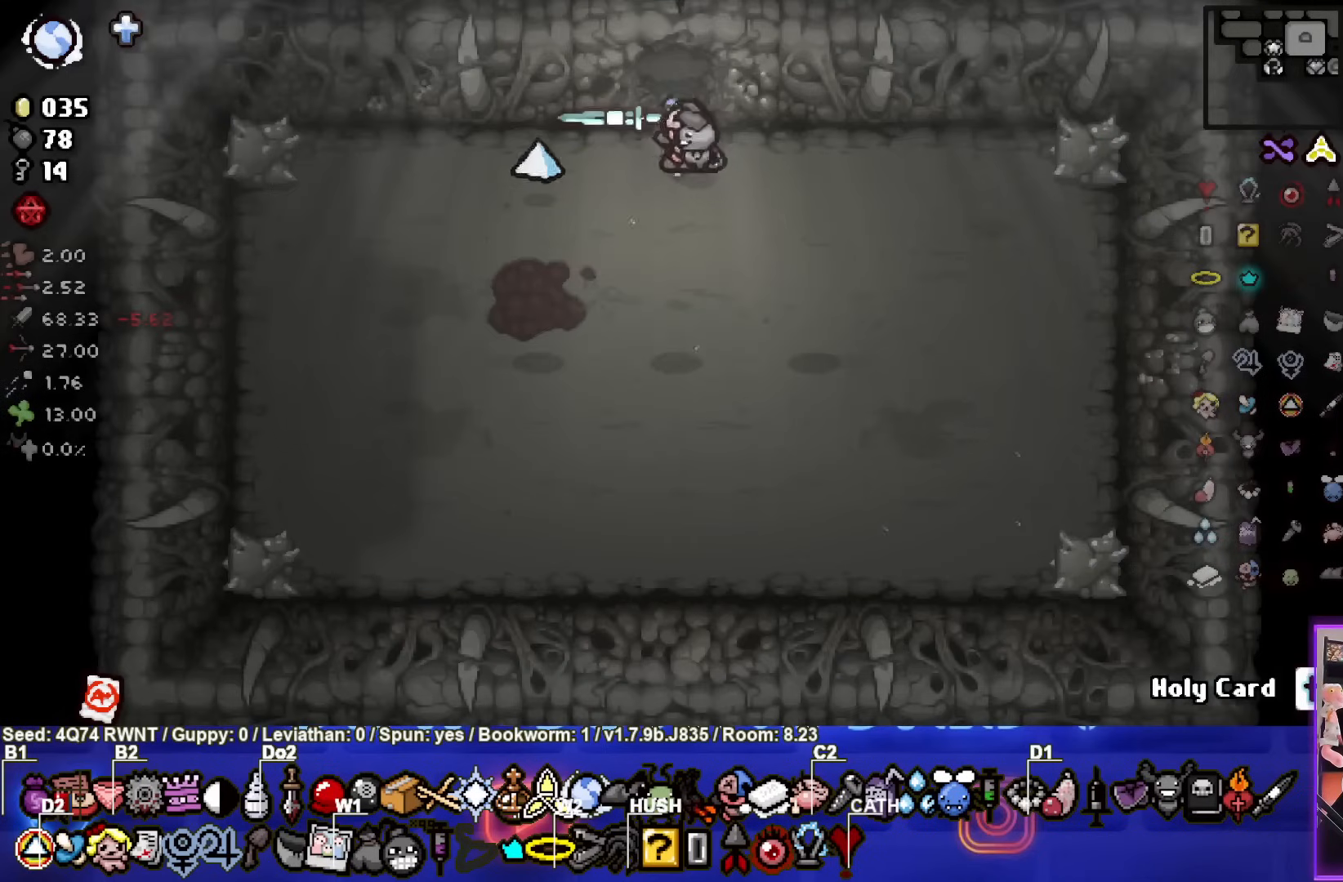
{"buttons": [], "left_stick": "up", "events": [[333, "left_stick", "up"]]}
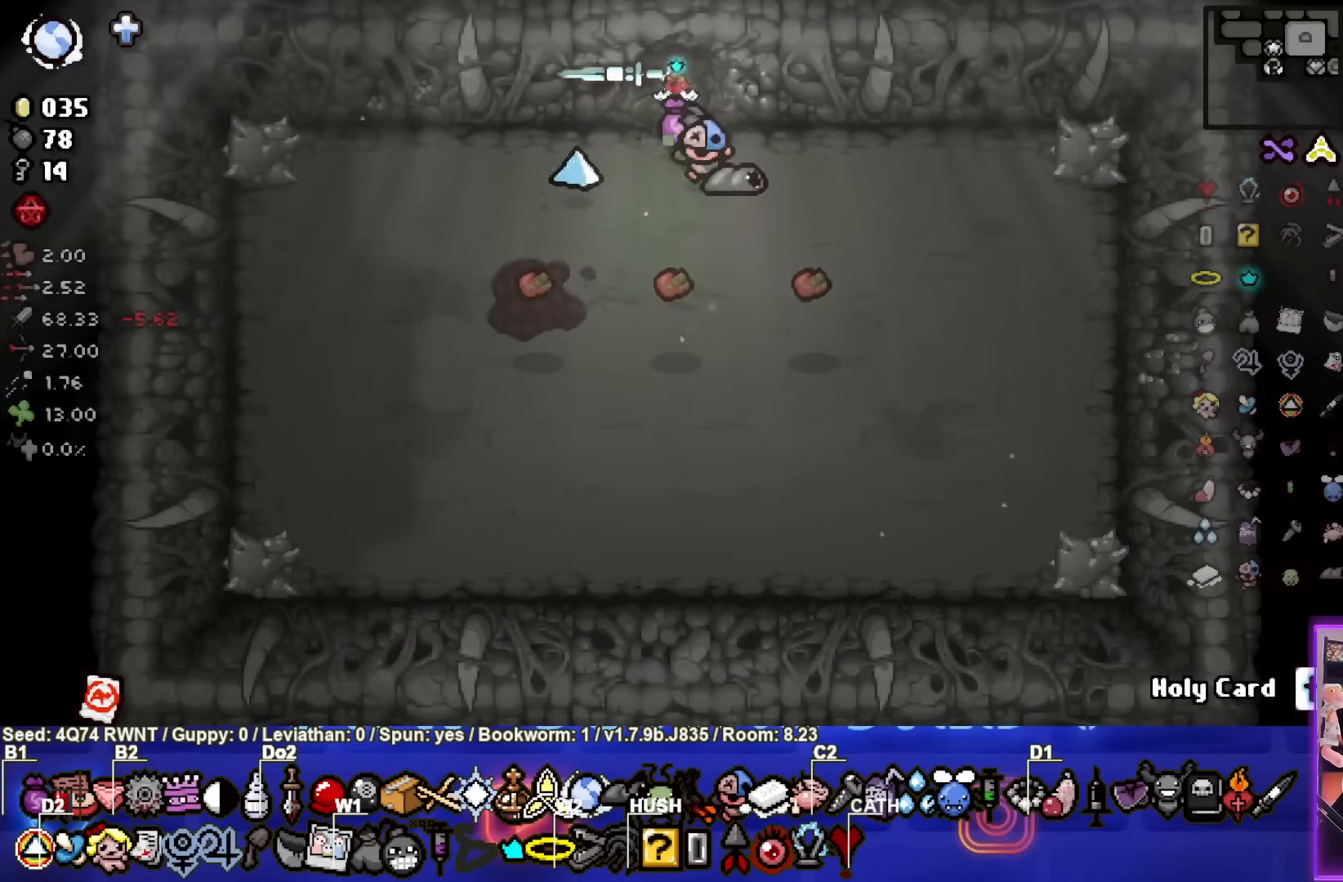
{"buttons": [], "left_stick": "left", "events": [[317, "left_stick", "left"]]}
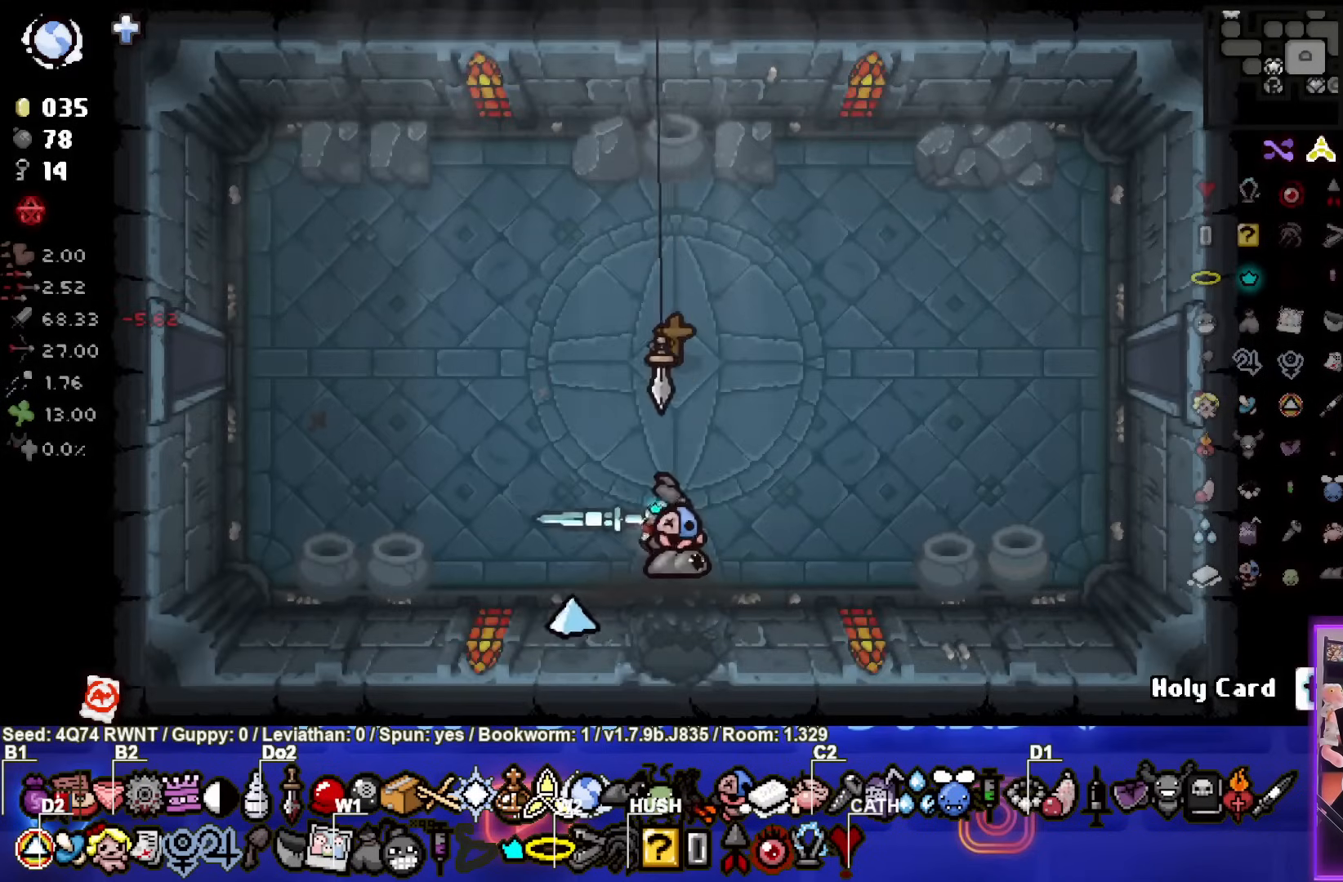
{"buttons": [], "left_stick": "left", "events": []}
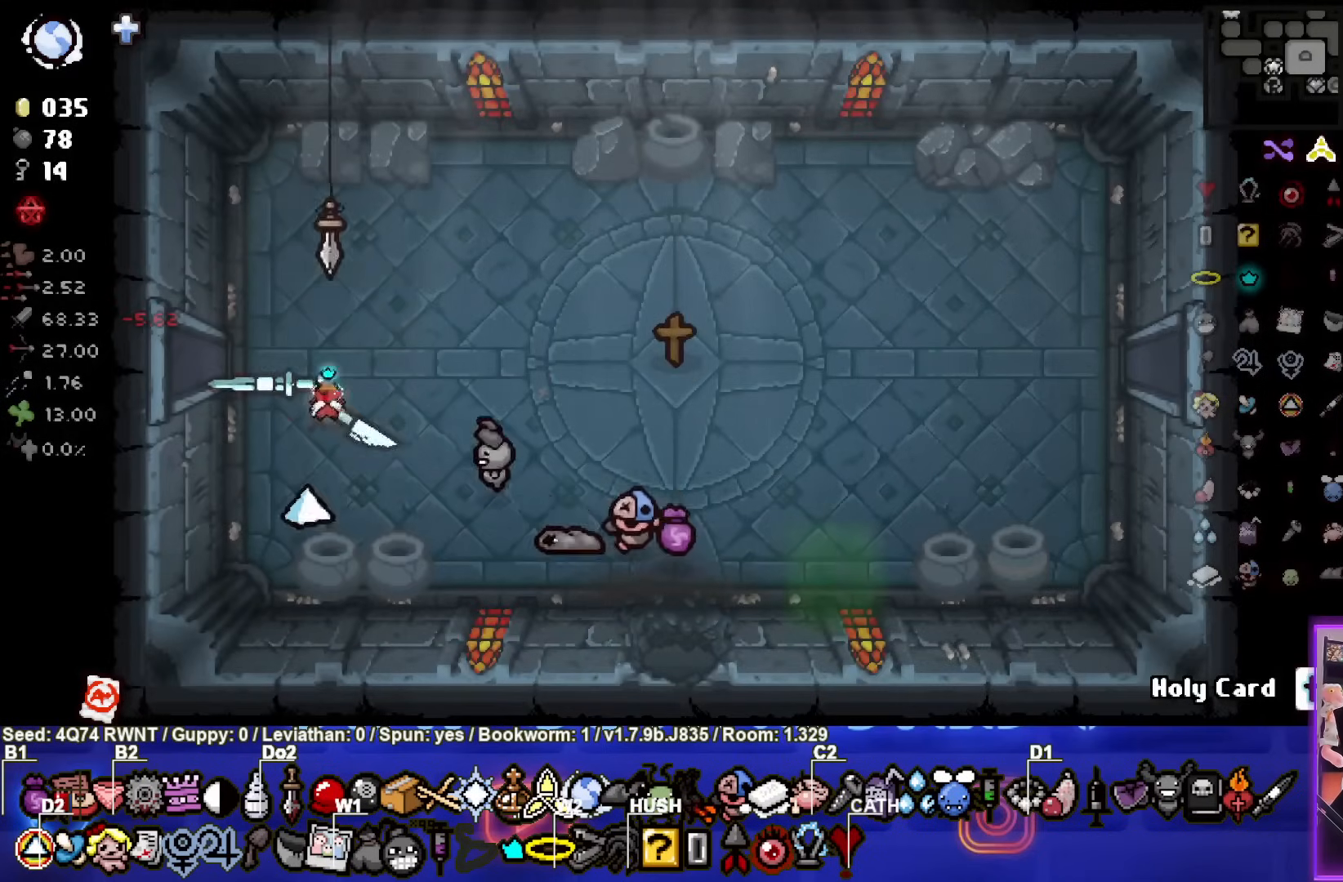
{"buttons": [], "left_stick": "center", "events": [[300, "left_stick", "center"]]}
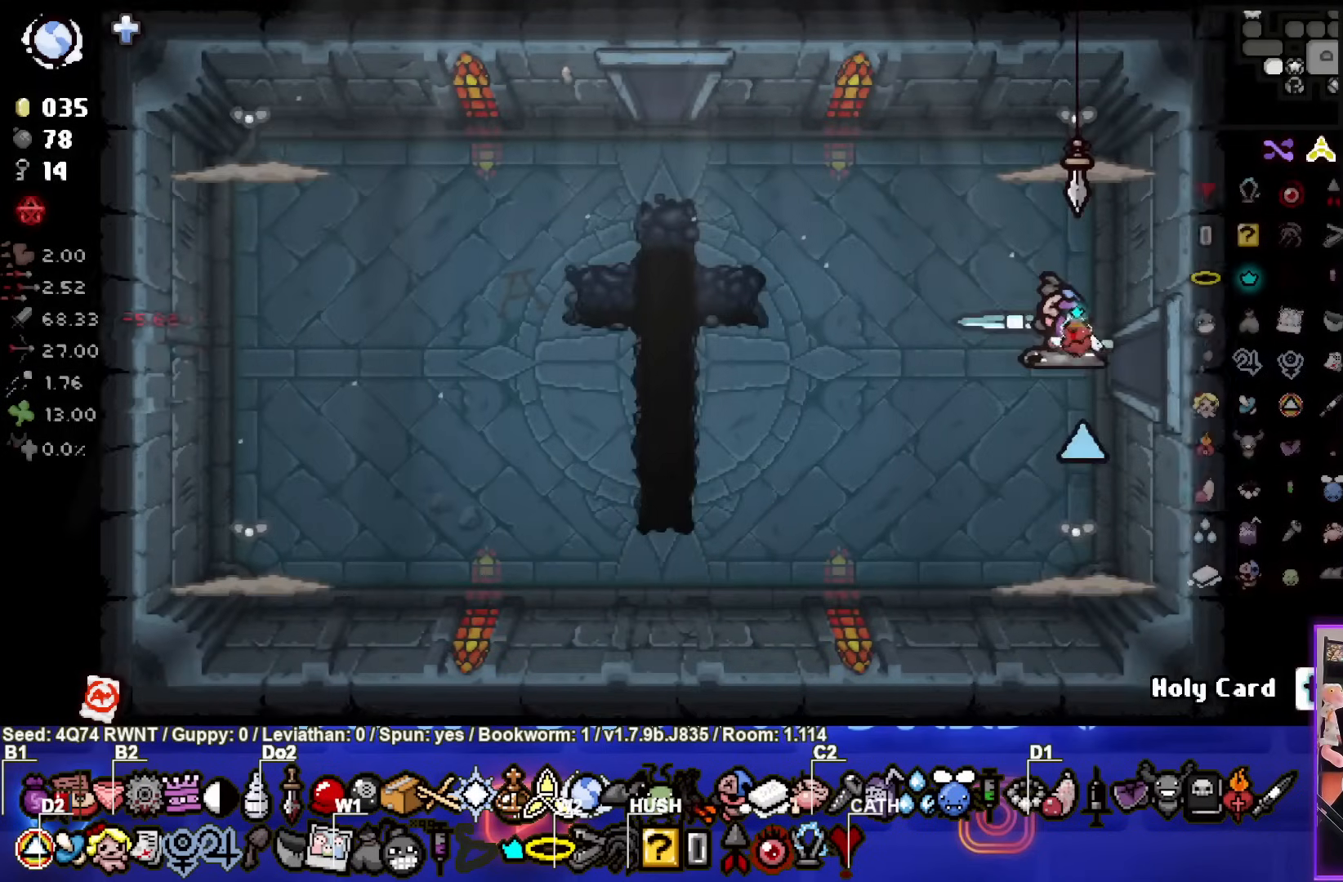
{"buttons": ["CROSS"], "left_stick": "down", "events": [[283, "left_stick", "left"], [417, "left_stick", "down"], [467, "CROSS", "down"]]}
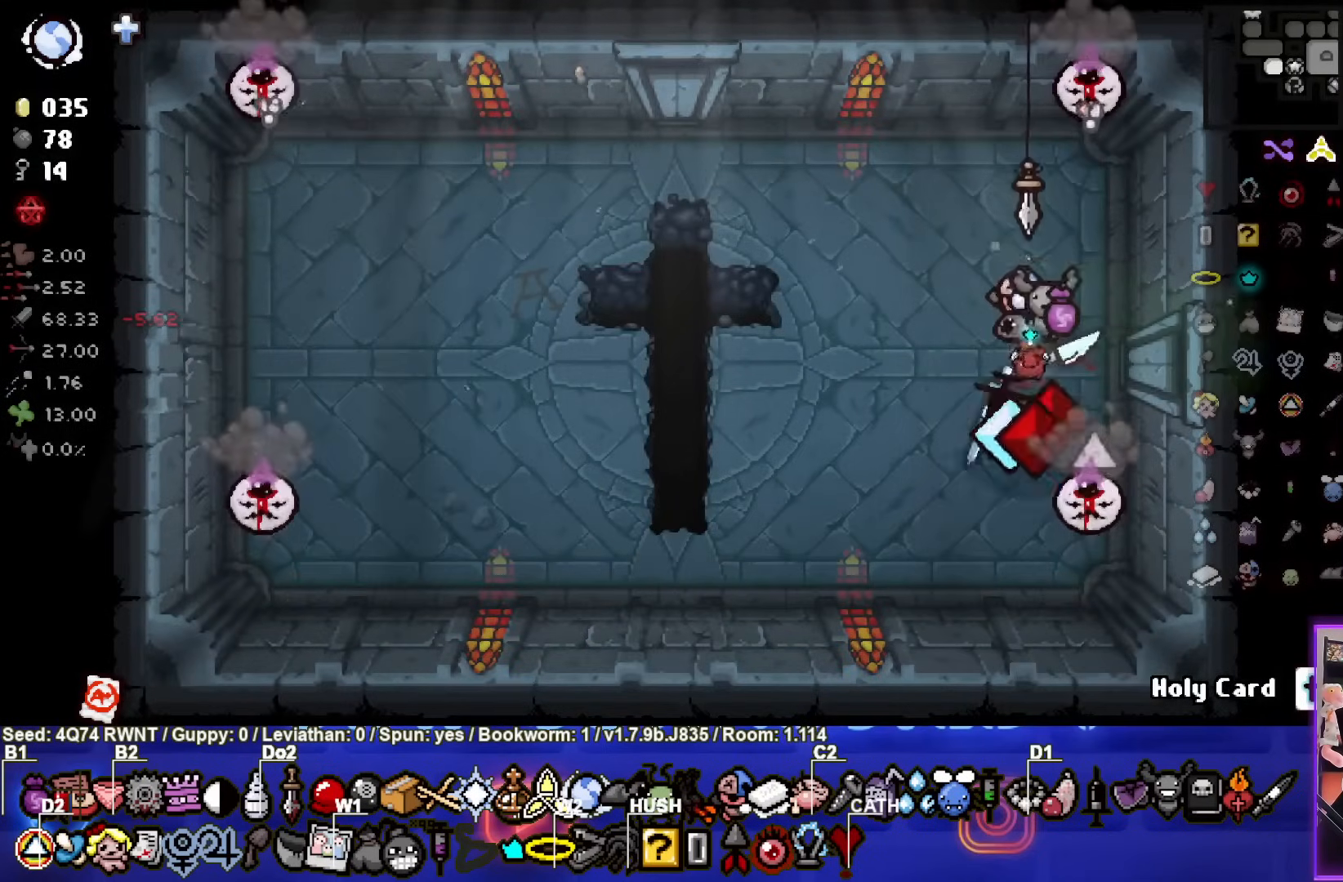
{"buttons": ["TRIANGLE"], "left_stick": "left", "events": [[50, "left_stick", "left"], [133, "CROSS", "up"], [200, "left_stick", "up-left"], [350, "TRIANGLE", "down"], [367, "left_stick", "left"]]}
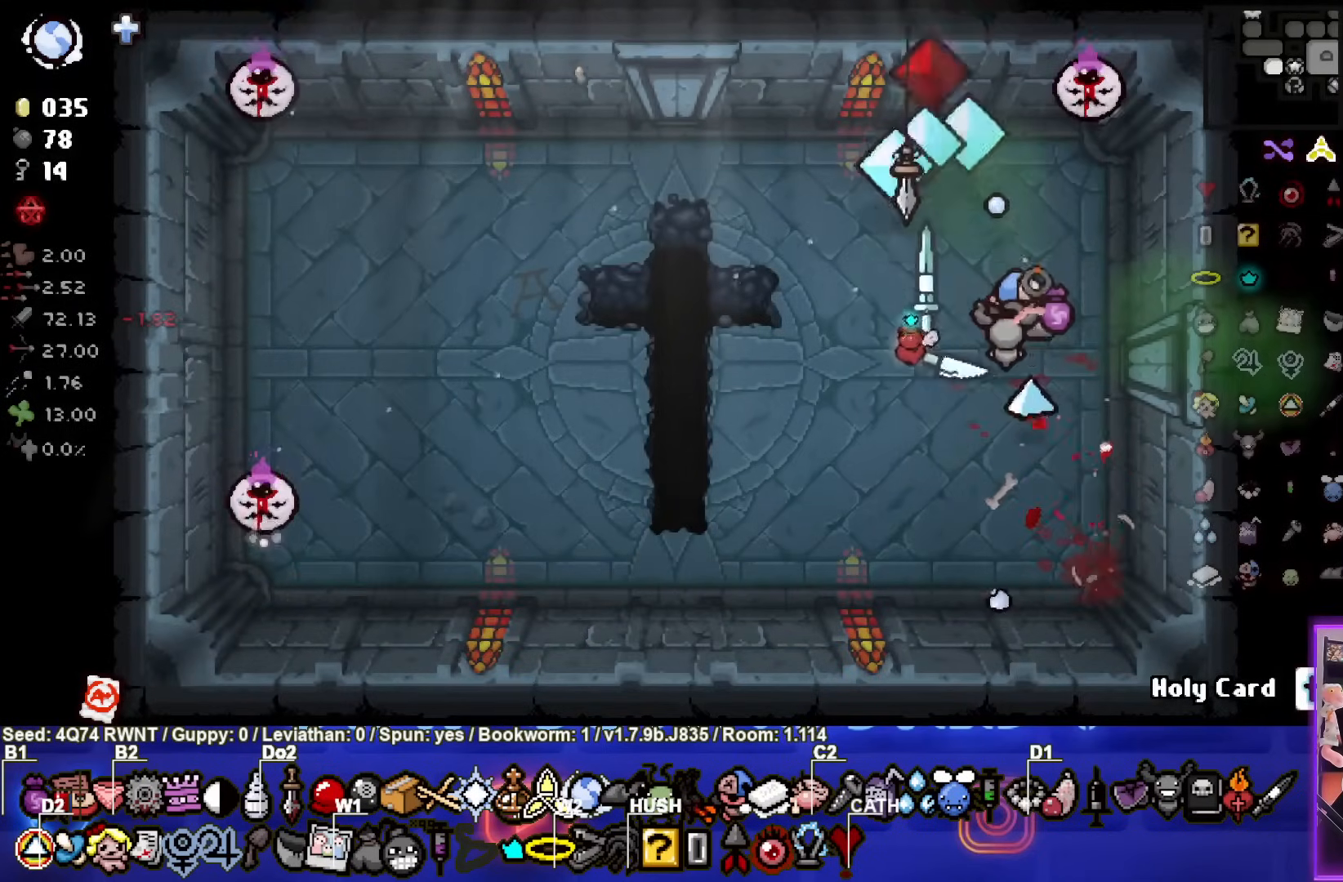
{"buttons": [], "left_stick": "up-left", "events": [[33, "TRIANGLE", "up"], [367, "left_stick", "up-left"]]}
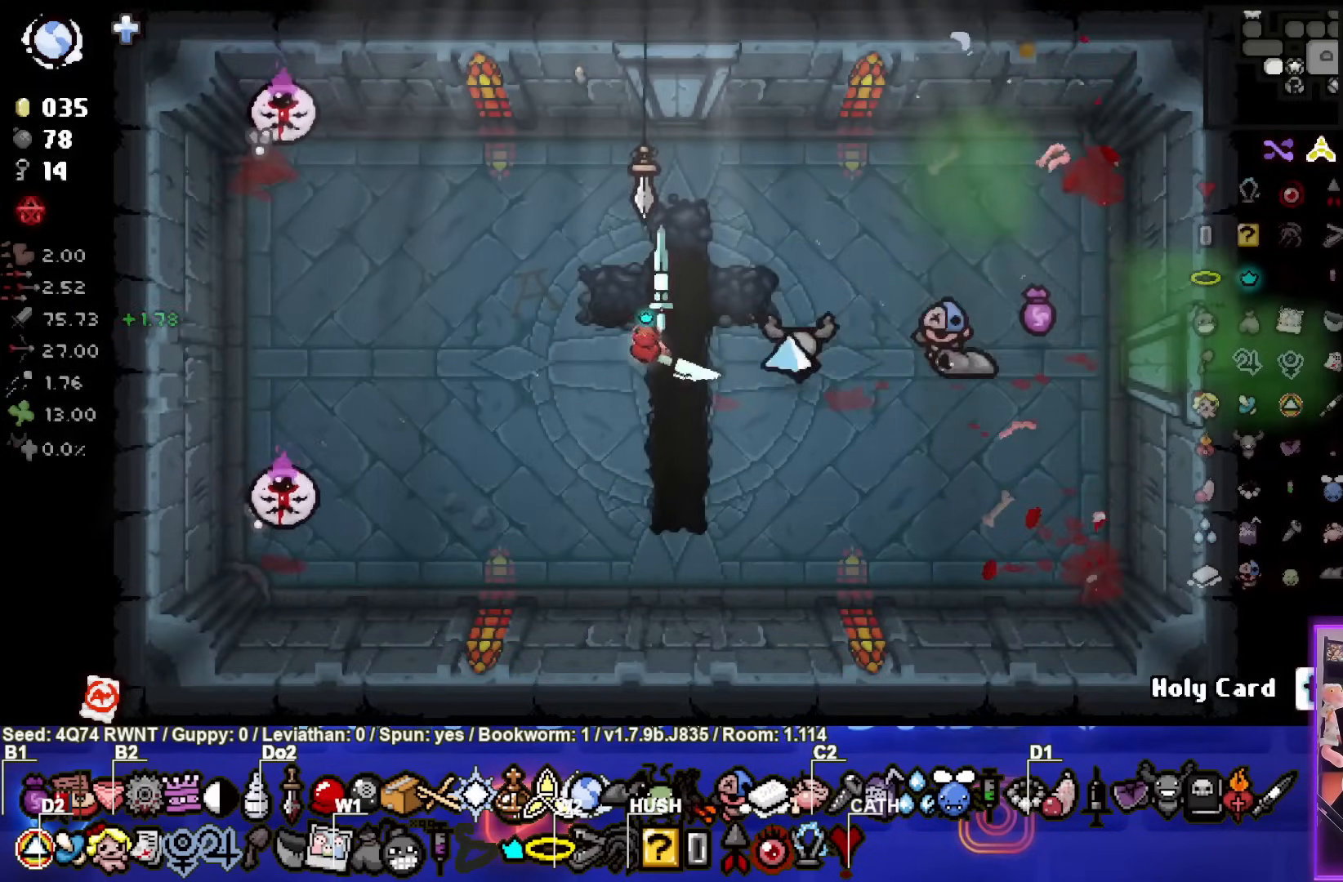
{"buttons": [], "left_stick": "down", "events": [[17, "SQUARE", "down"], [183, "left_stick", "down"], [383, "SQUARE", "up"]]}
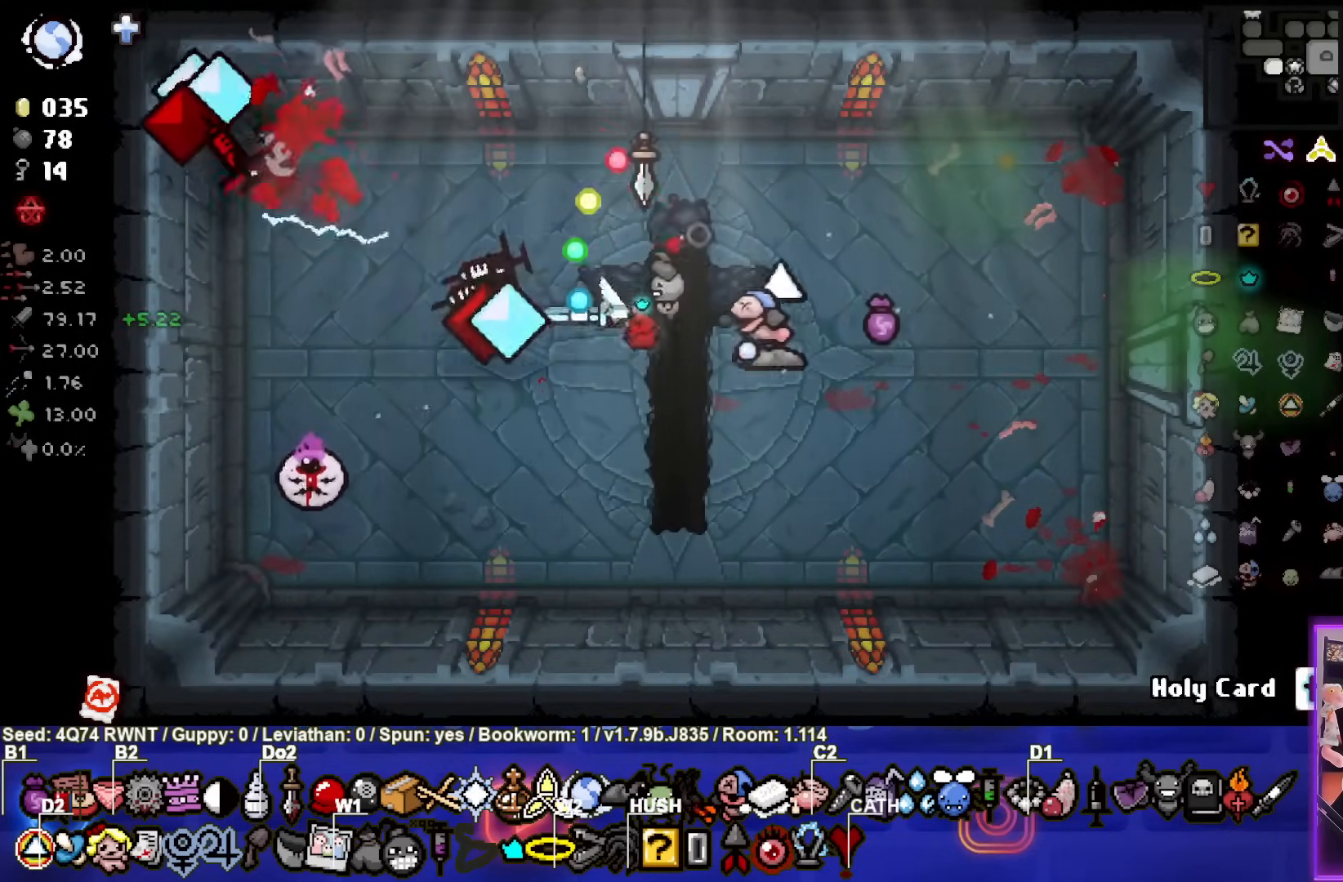
{"buttons": [], "left_stick": "up", "events": [[83, "SQUARE", "down"], [167, "left_stick", "right"], [333, "SQUARE", "up"], [383, "left_stick", "up"]]}
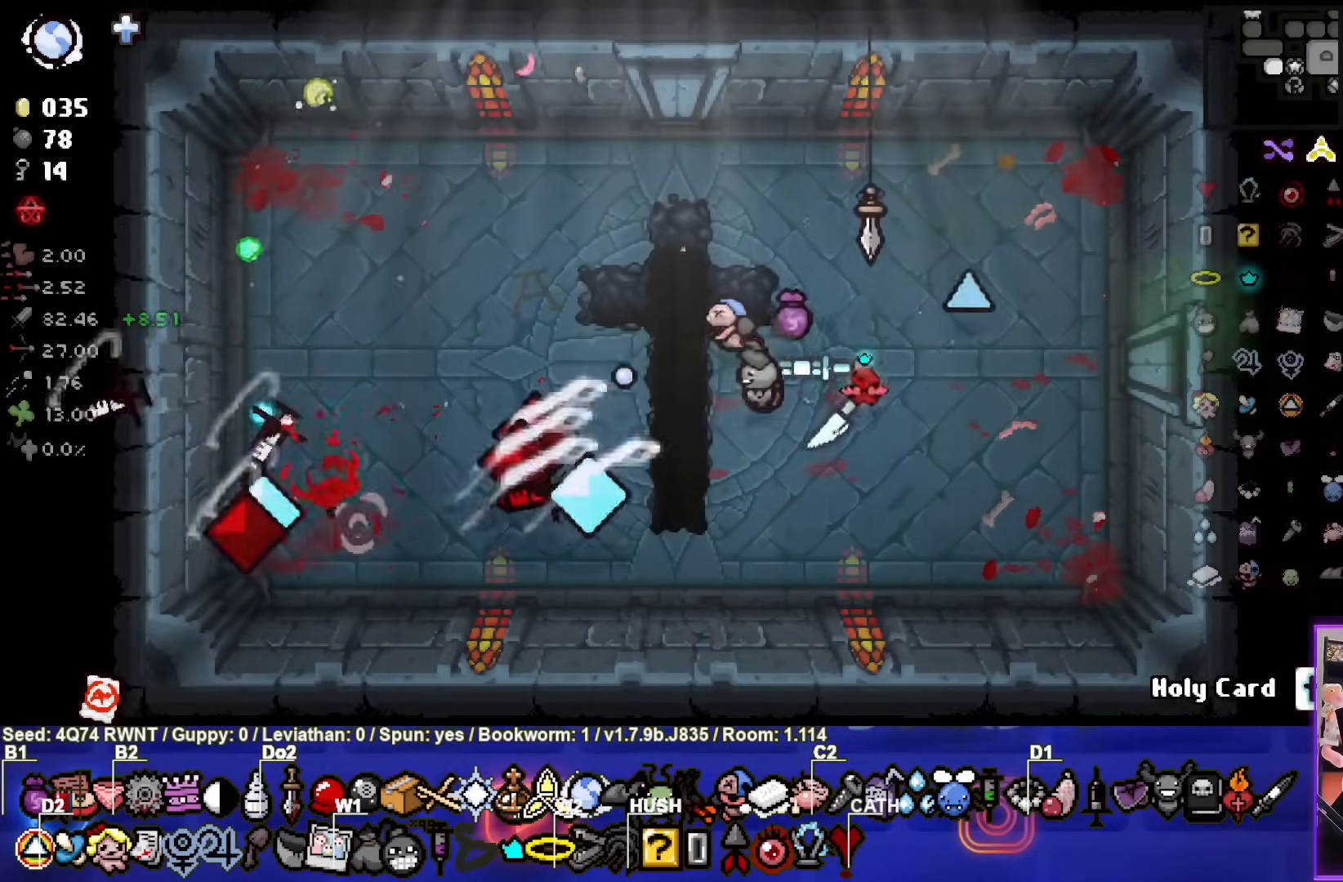
{"buttons": [], "left_stick": "up", "events": []}
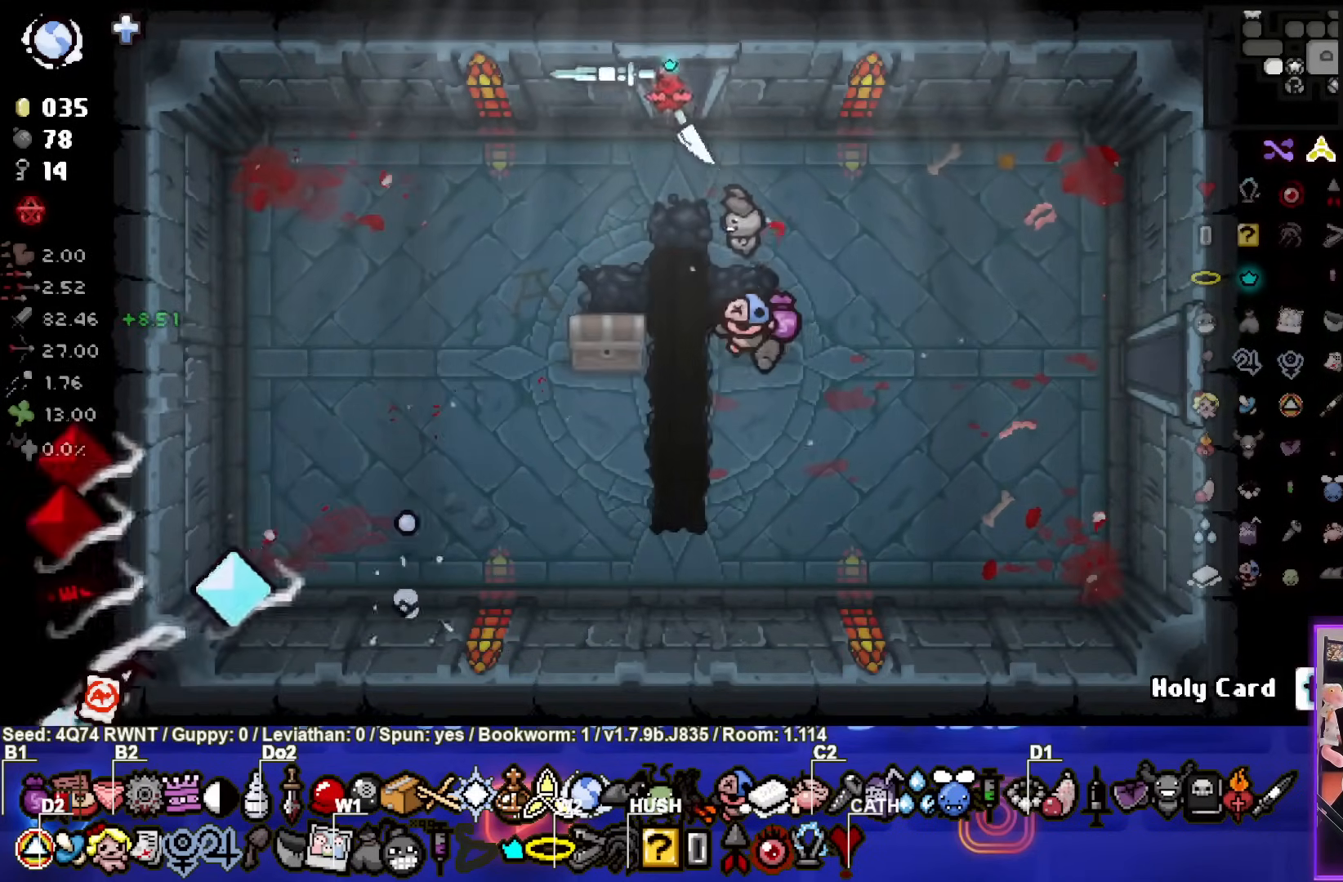
{"buttons": [], "left_stick": "center", "events": [[200, "left_stick", "center"]]}
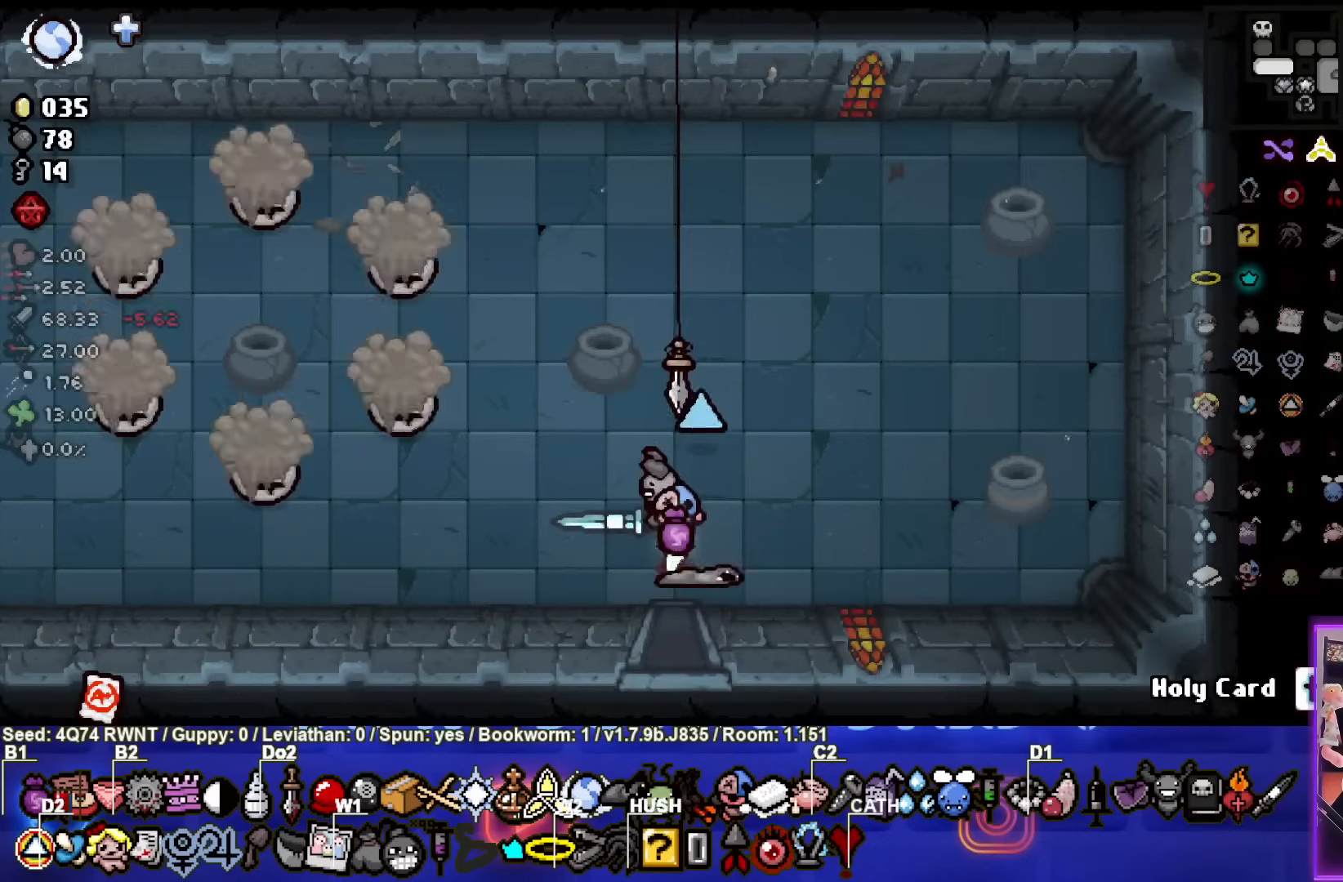
{"buttons": ["SQUARE"], "left_stick": "up", "events": [[133, "left_stick", "left"], [283, "SQUARE", "down"], [317, "left_stick", "up"]]}
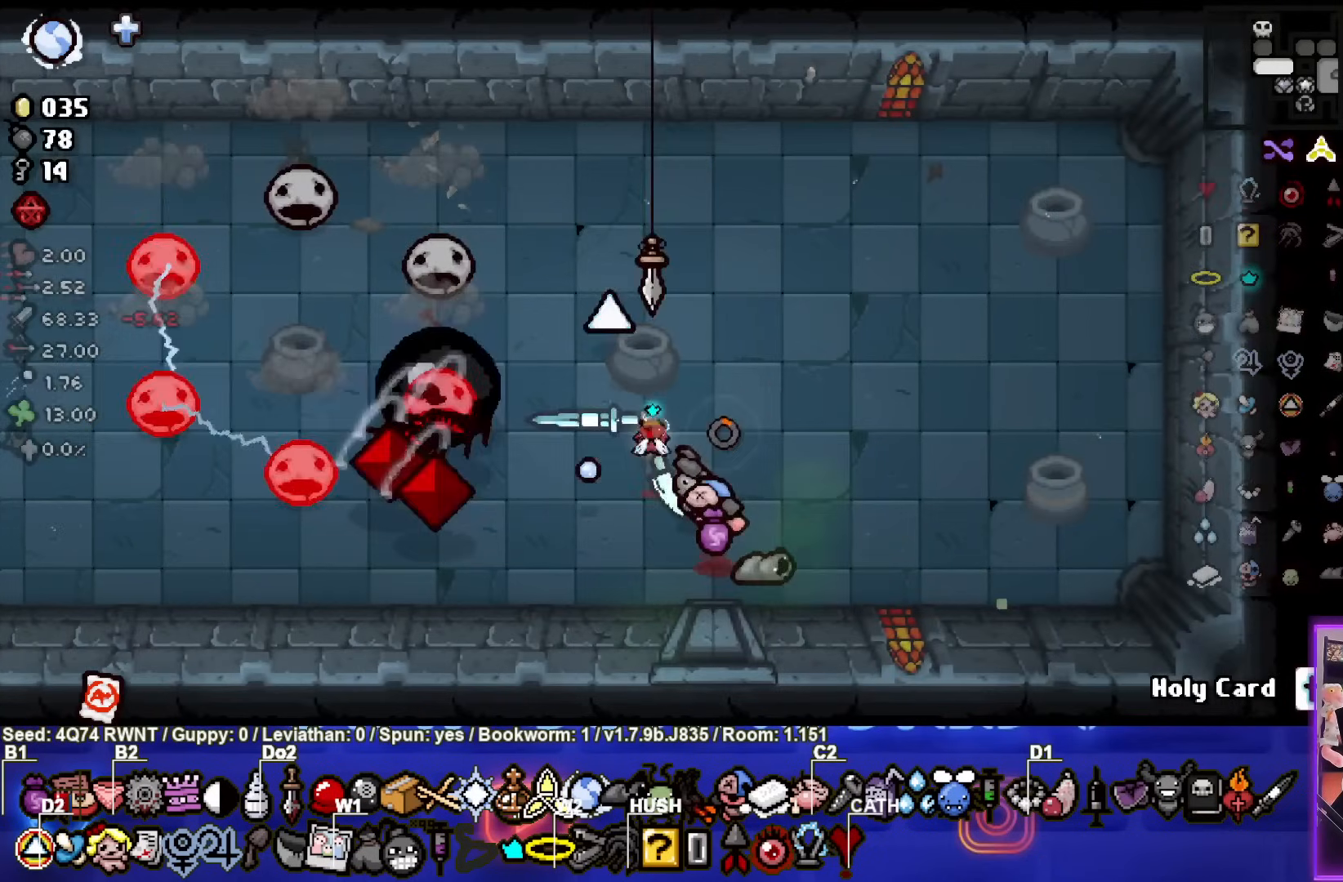
{"buttons": [], "left_stick": "up", "events": [[50, "left_stick", "up-right"], [350, "left_stick", "up"], [383, "SQUARE", "up"]]}
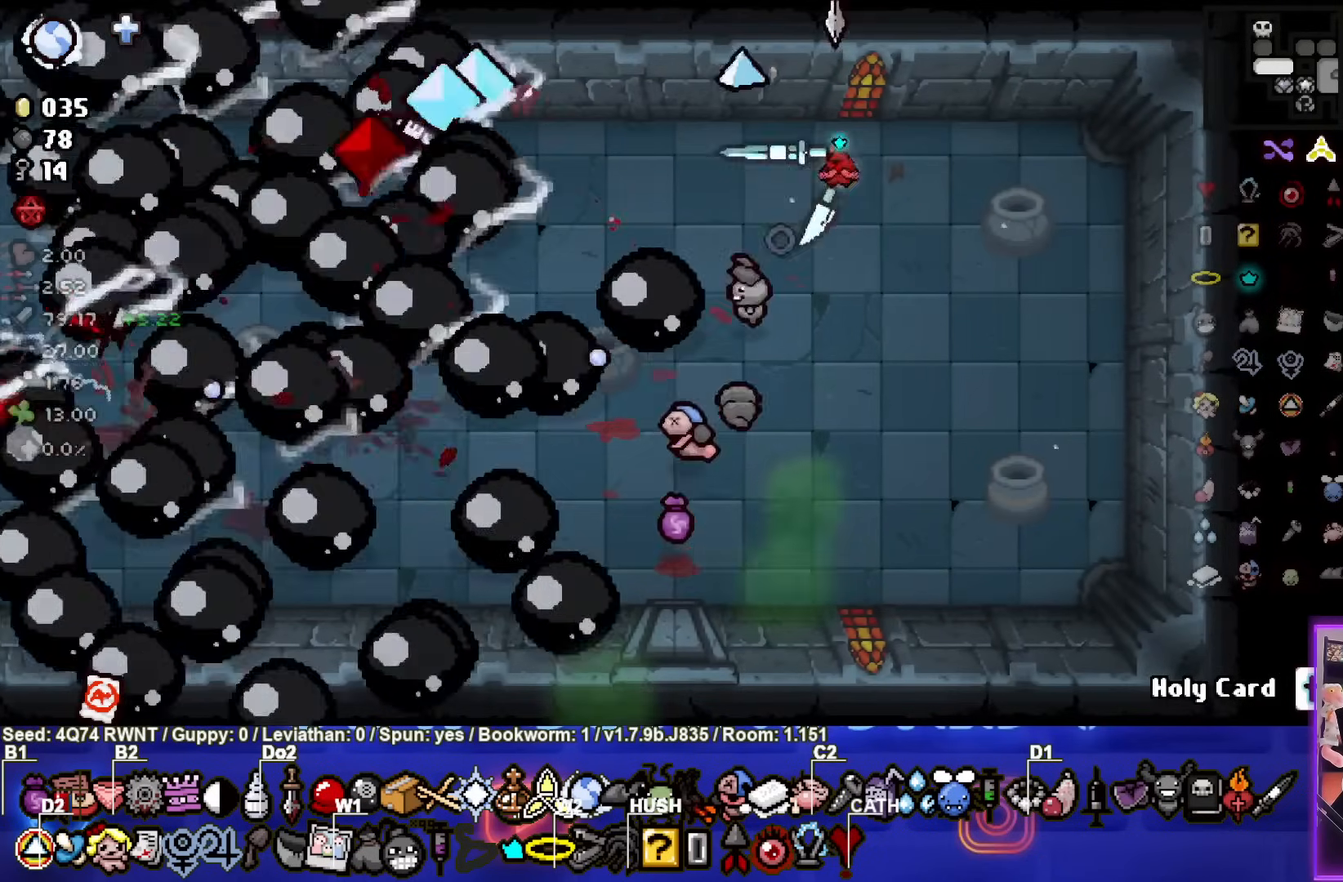
{"buttons": [], "left_stick": "left", "events": [[133, "left_stick", "left"]]}
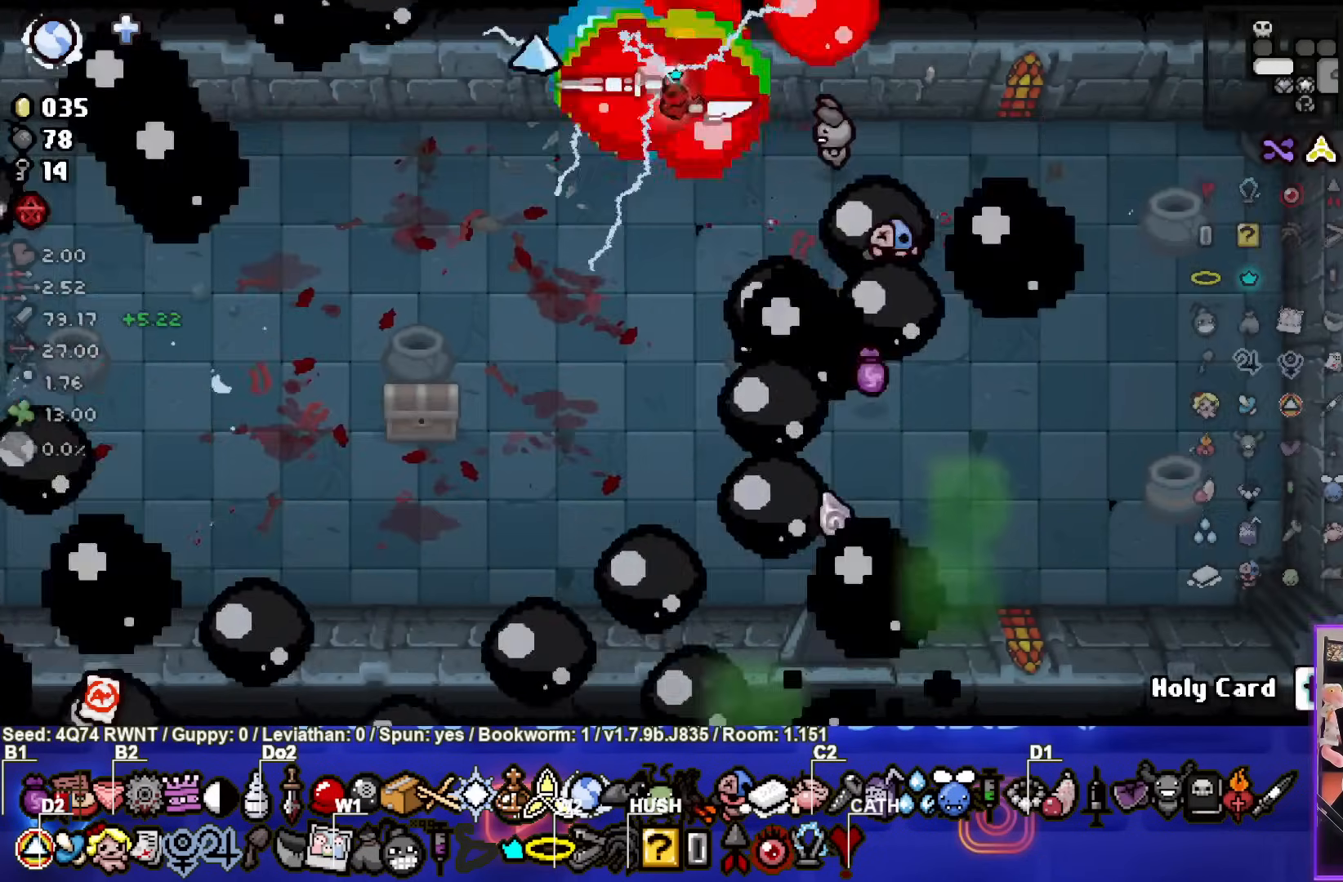
{"buttons": [], "left_stick": "left", "events": []}
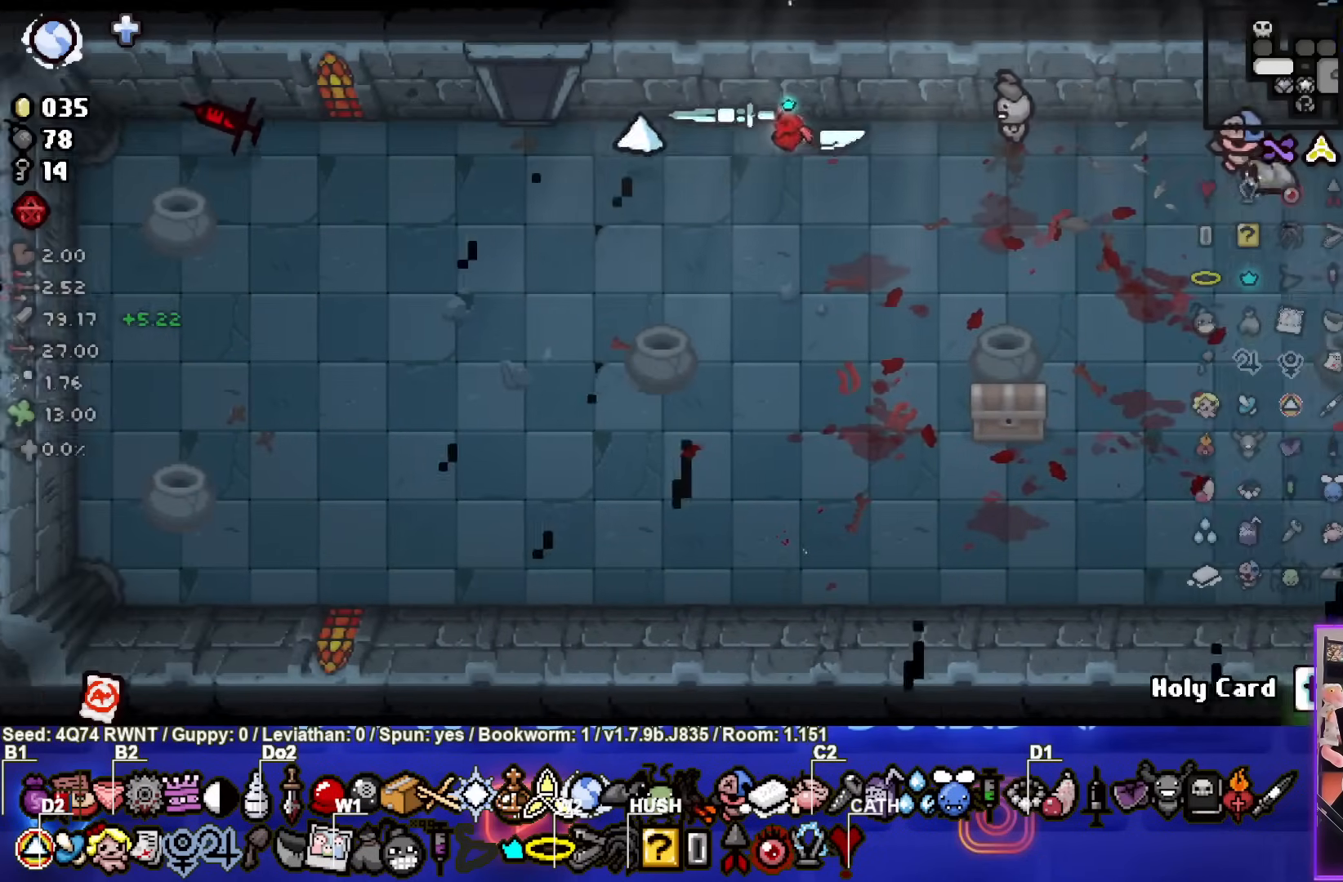
{"buttons": [], "left_stick": "up", "events": [[317, "left_stick", "up"]]}